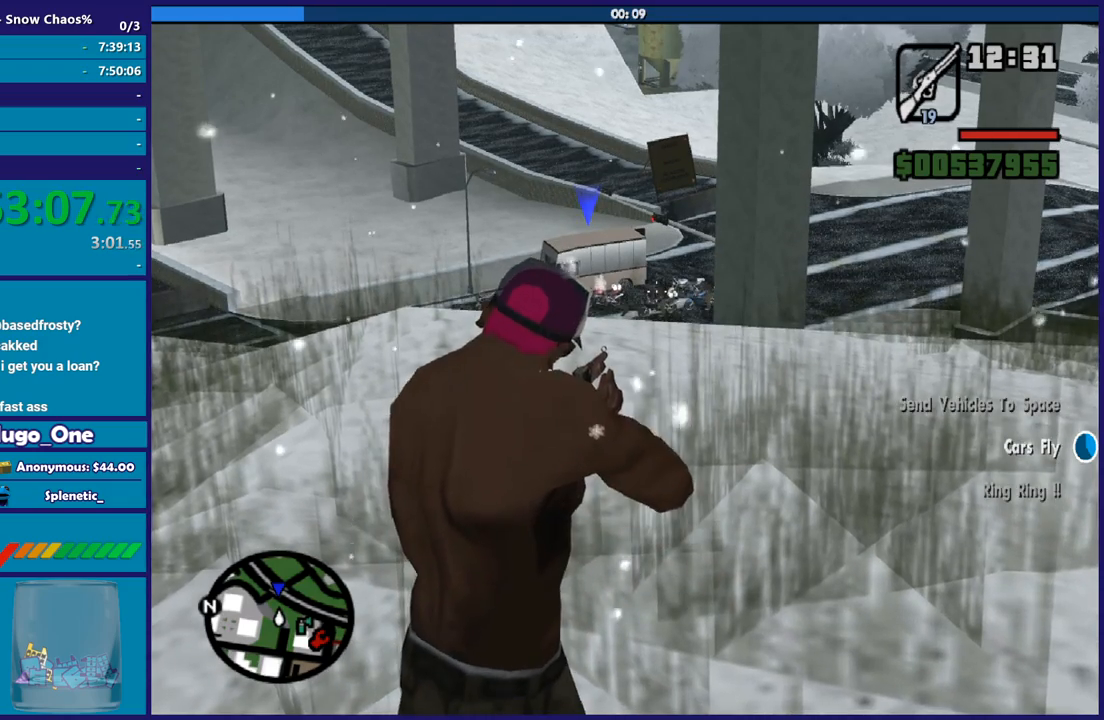
Gameplay with a controller (Xbox layout); each line is a JSON object with the inputs held at the frame after it. "button_events" lists button changes between this image and that frame as [ms after this image, input, new state], when the widget could be followed in between (sticks are given only as held states). This document gives stick clicks only as held states, not as events.
{"buttons": ["L2"], "left_stick": "center", "right_stick": "center", "button_events": []}
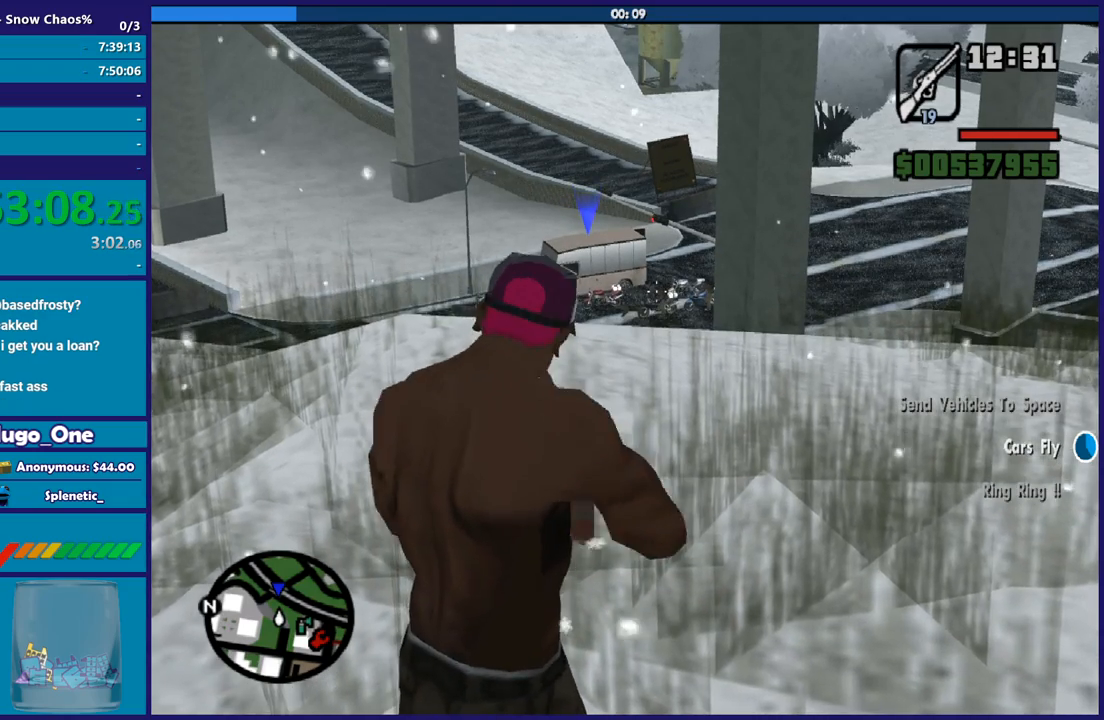
{"buttons": ["L2"], "left_stick": "center", "right_stick": "center", "button_events": []}
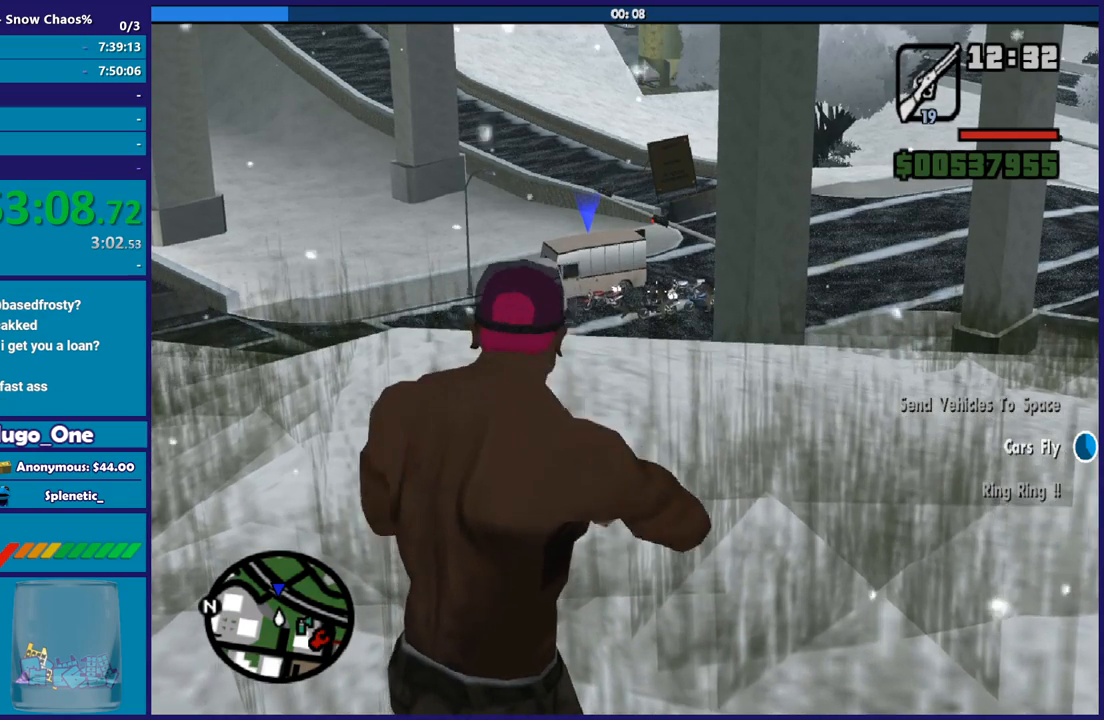
{"buttons": ["L2"], "left_stick": "center", "right_stick": "center", "button_events": [[267, "R2", "down"], [400, "R2", "up"]]}
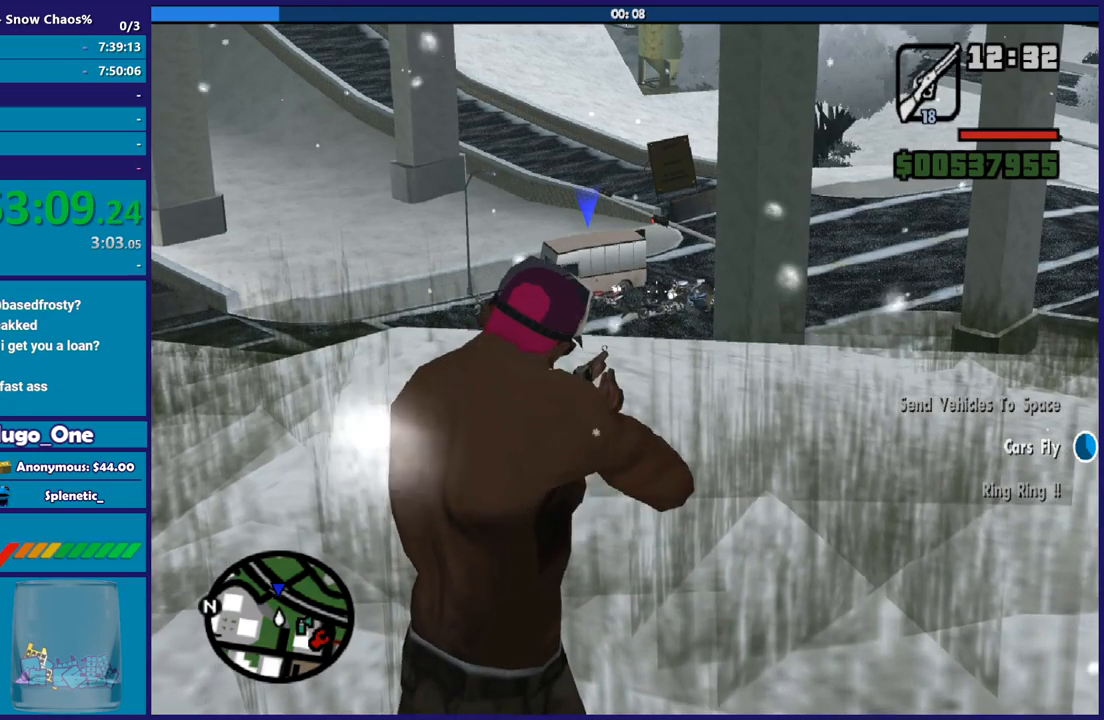
{"buttons": ["L2"], "left_stick": "up-left", "right_stick": "center", "button_events": []}
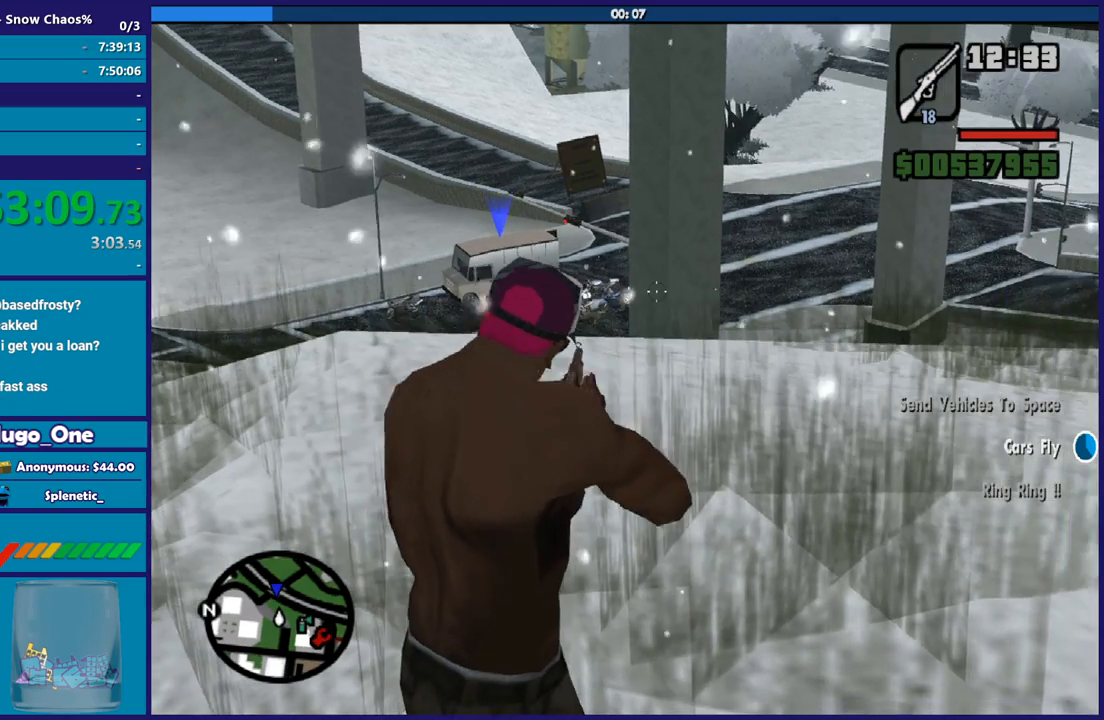
{"buttons": ["L2"], "left_stick": "up-left", "right_stick": "center", "button_events": []}
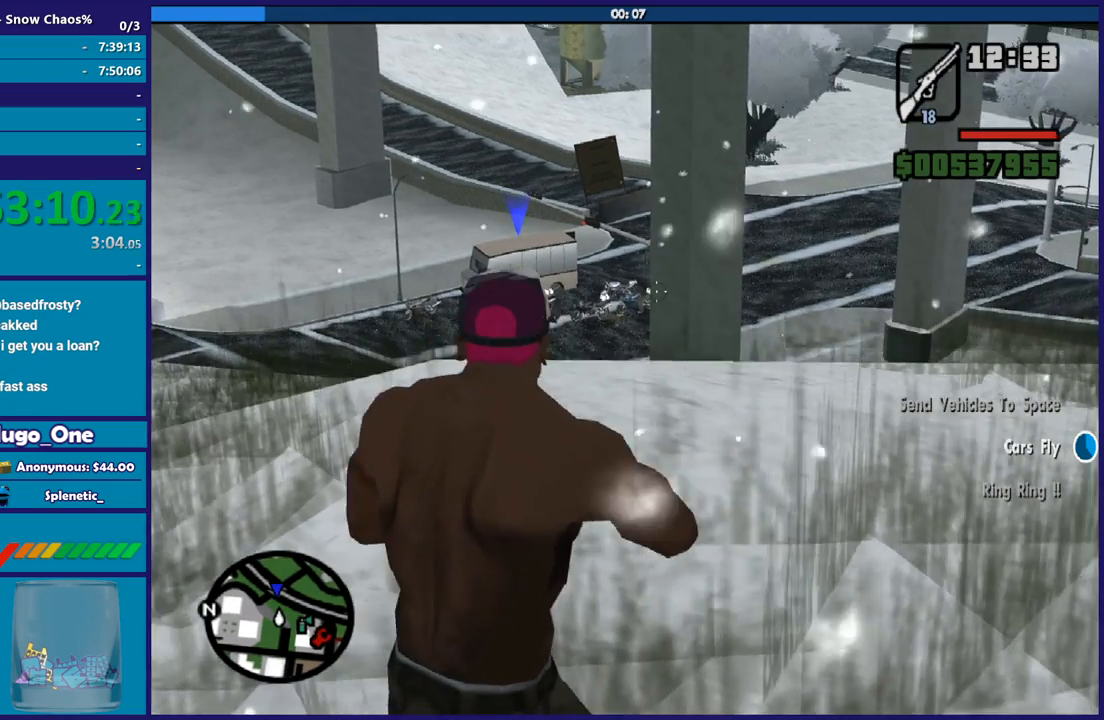
{"buttons": ["L2"], "left_stick": "up", "right_stick": "center", "button_events": []}